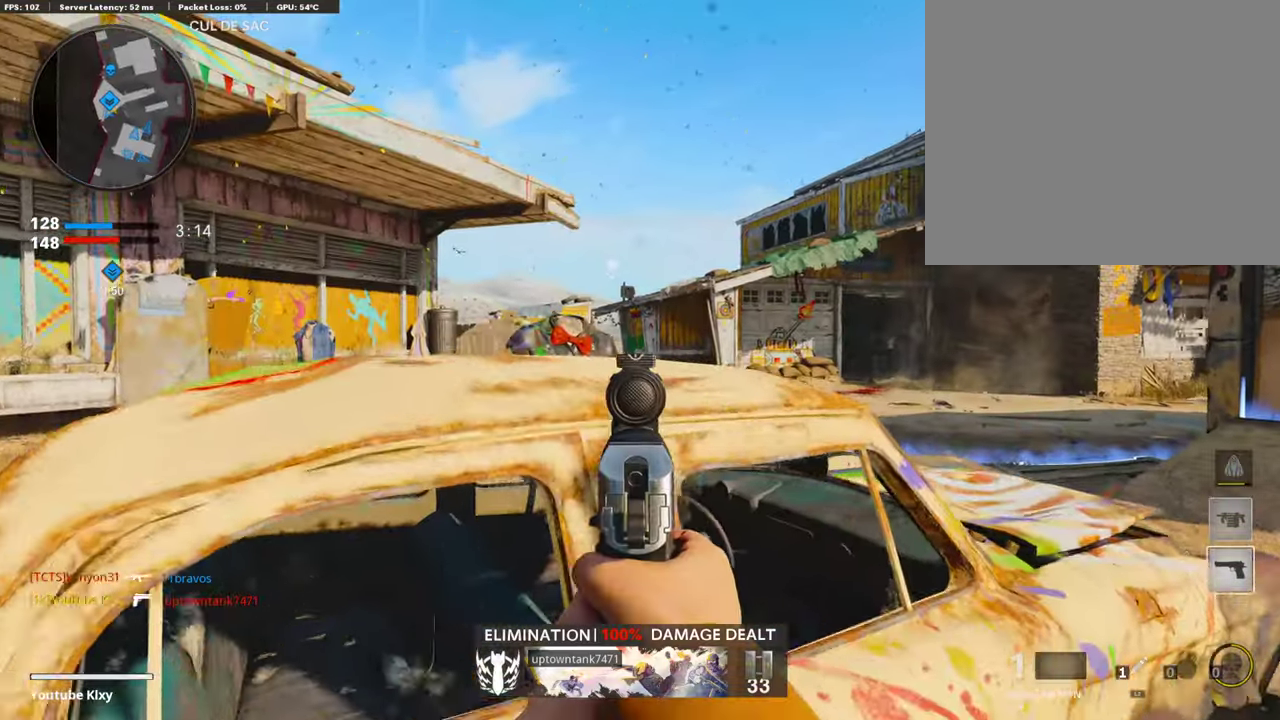
Gameplay with a controller (PlayStation layout); each line is a JSON object with the inputs held at the frame after it (dt_ms = milliseconds from this image to that frame). "events" lists button and stick changes between this image and that frame as [ms after this image, input, new state], when the widget could be followed in between.
{"dt_ms": 302, "buttons": ["L1"], "left_stick": "down-left", "right_stick": "center", "events": [[168, "right_stick", "left"], [218, "left_stick", "center"], [269, "left_stick", "down-left"], [269, "right_stick", "center"]]}
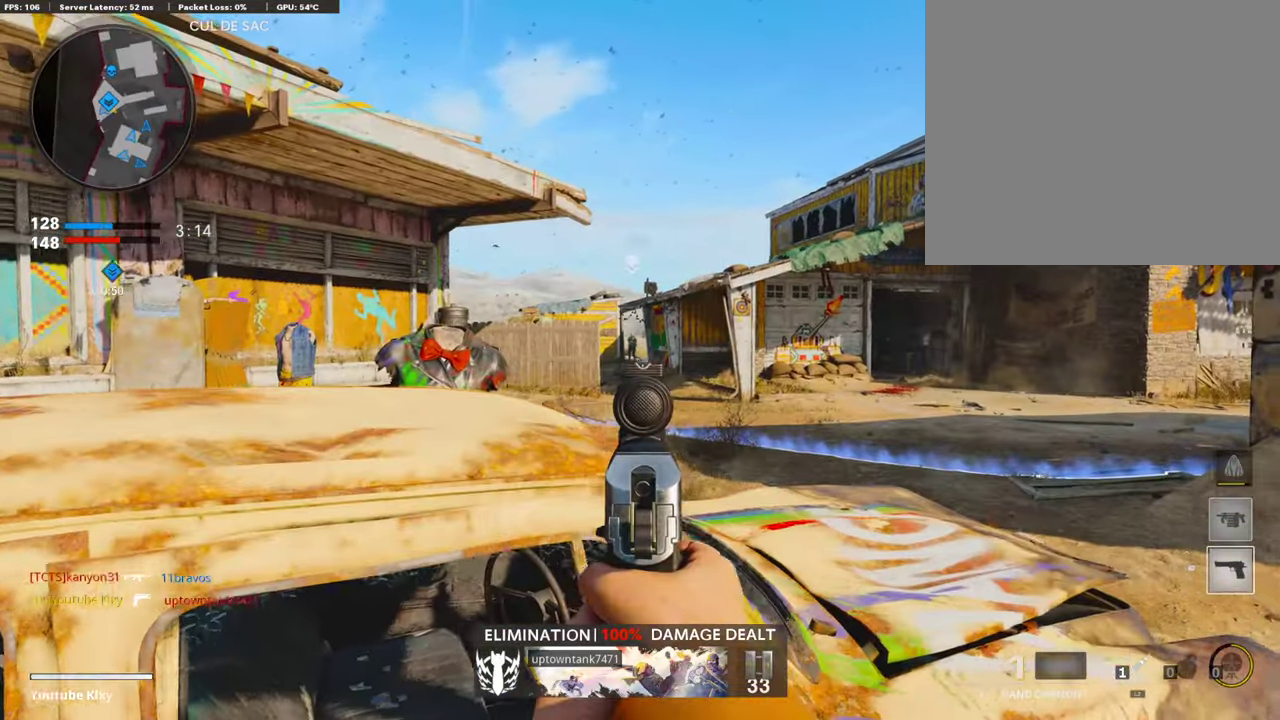
{"dt_ms": 890, "buttons": ["R3"], "left_stick": "down-left", "right_stick": "center"}
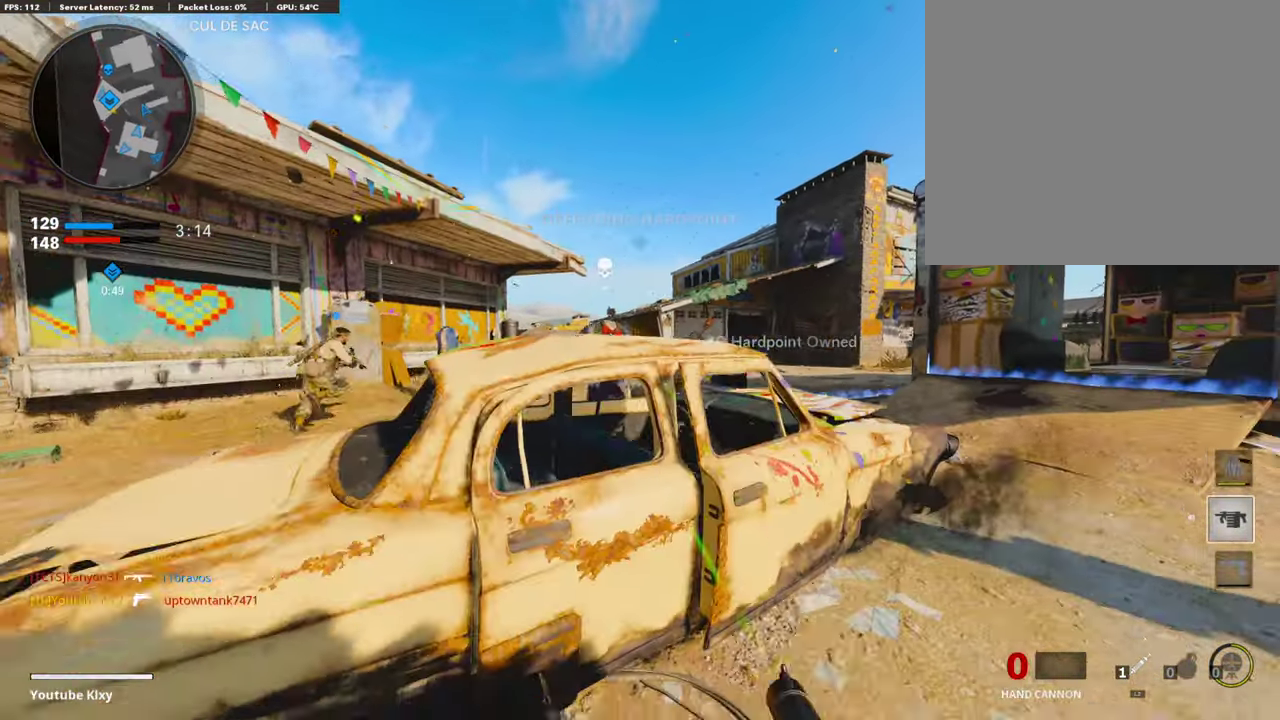
{"dt_ms": 302, "buttons": [], "left_stick": "center", "right_stick": "center"}
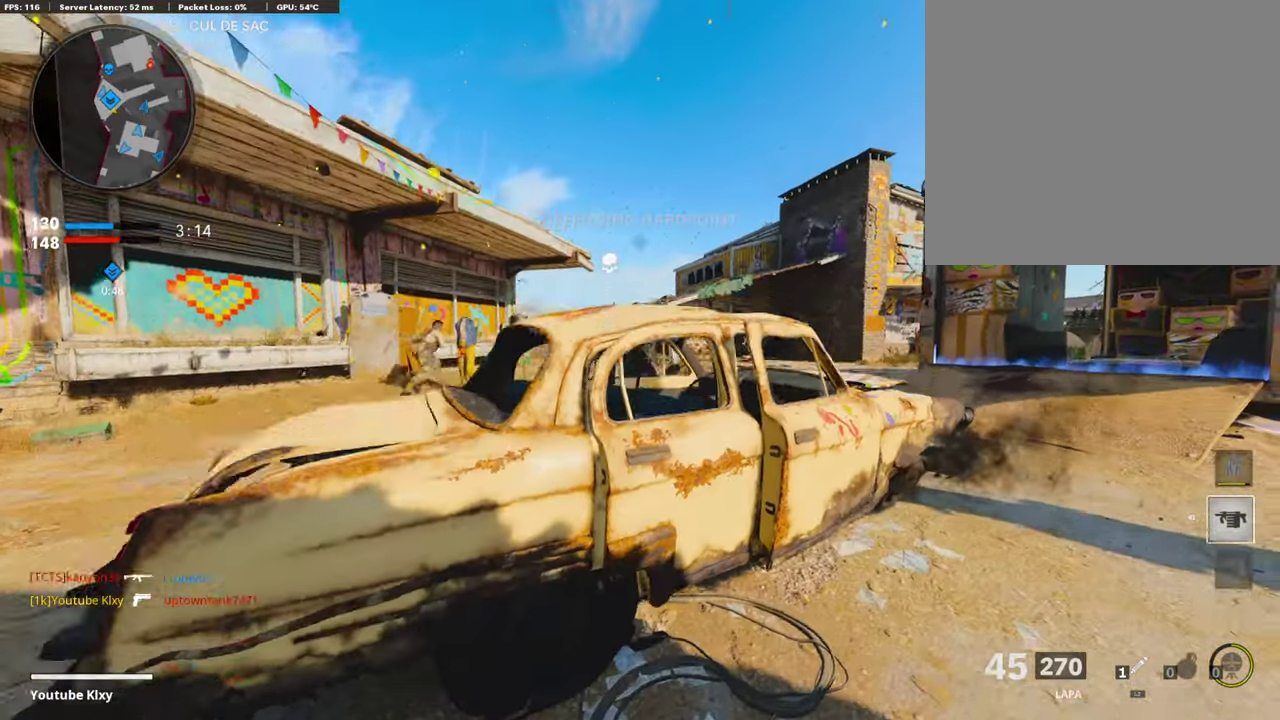
{"dt_ms": 605, "buttons": [], "left_stick": "center", "right_stick": "center"}
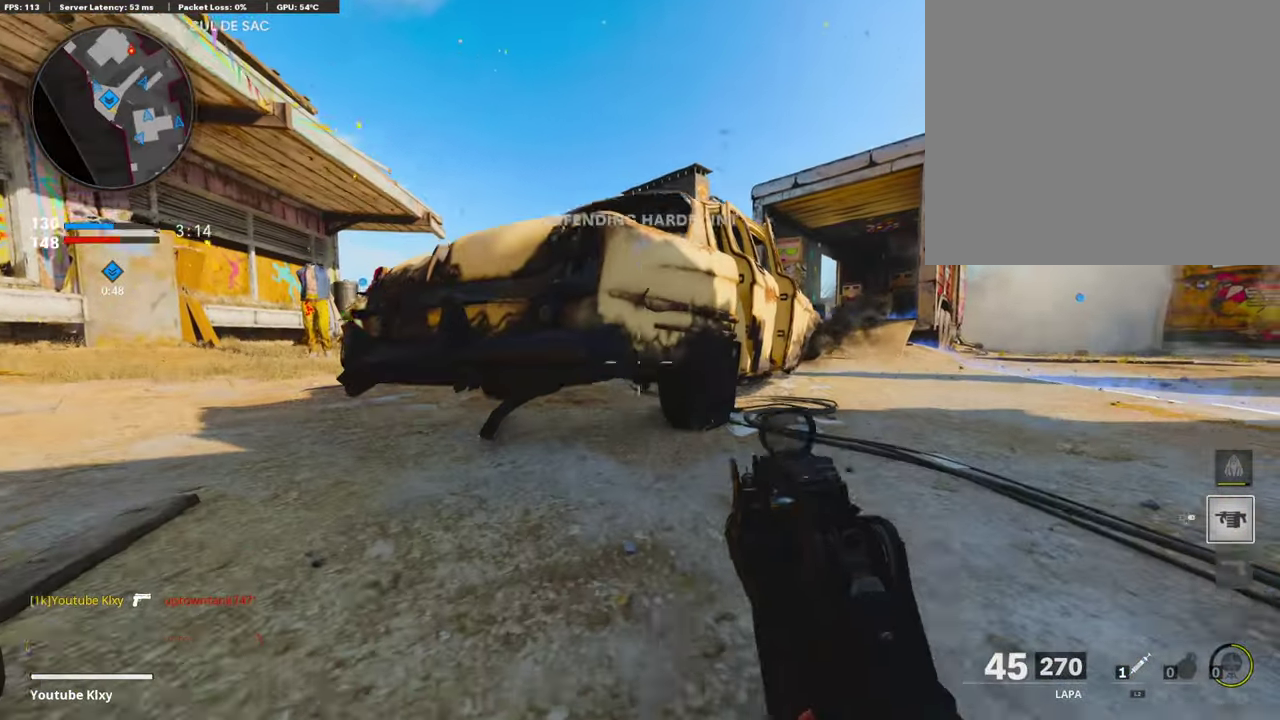
{"dt_ms": 403, "buttons": [], "left_stick": "center", "right_stick": "center", "events": [[33, "SQUARE", "down"], [168, "SQUARE", "up"]]}
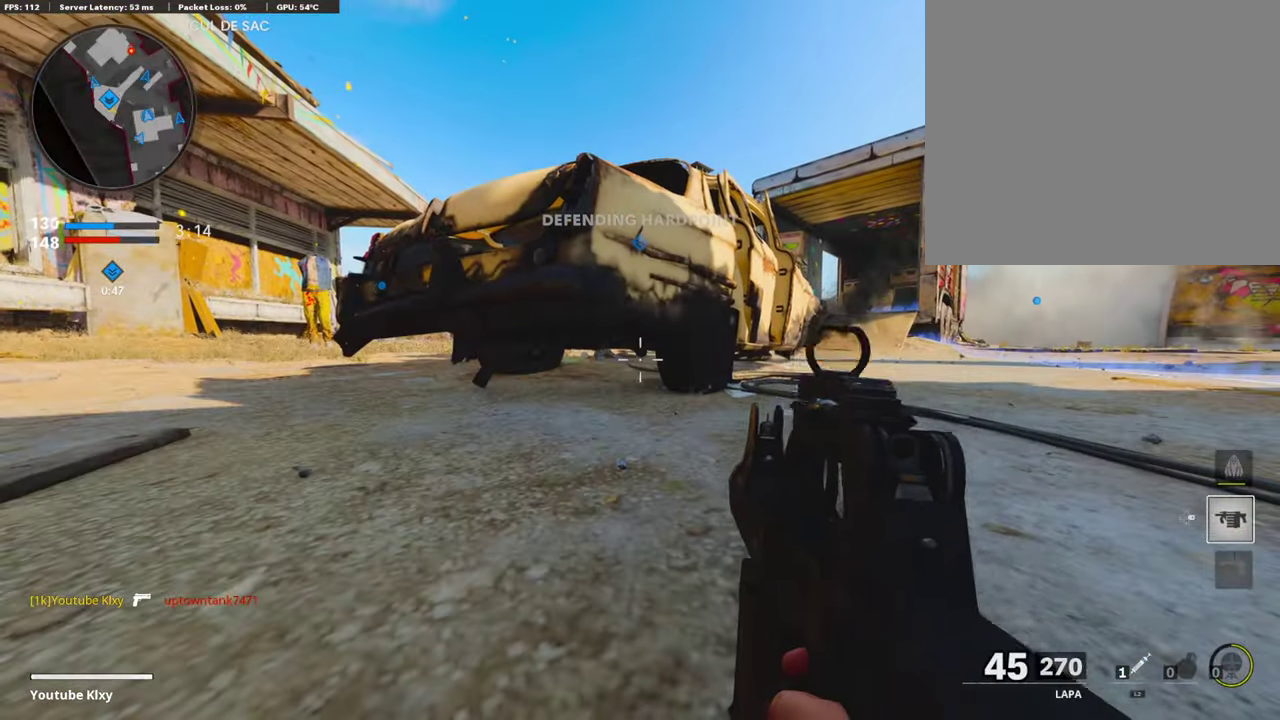
{"dt_ms": 487, "buttons": ["L2"], "left_stick": "center", "right_stick": "center", "events": [[470, "L2", "down"]]}
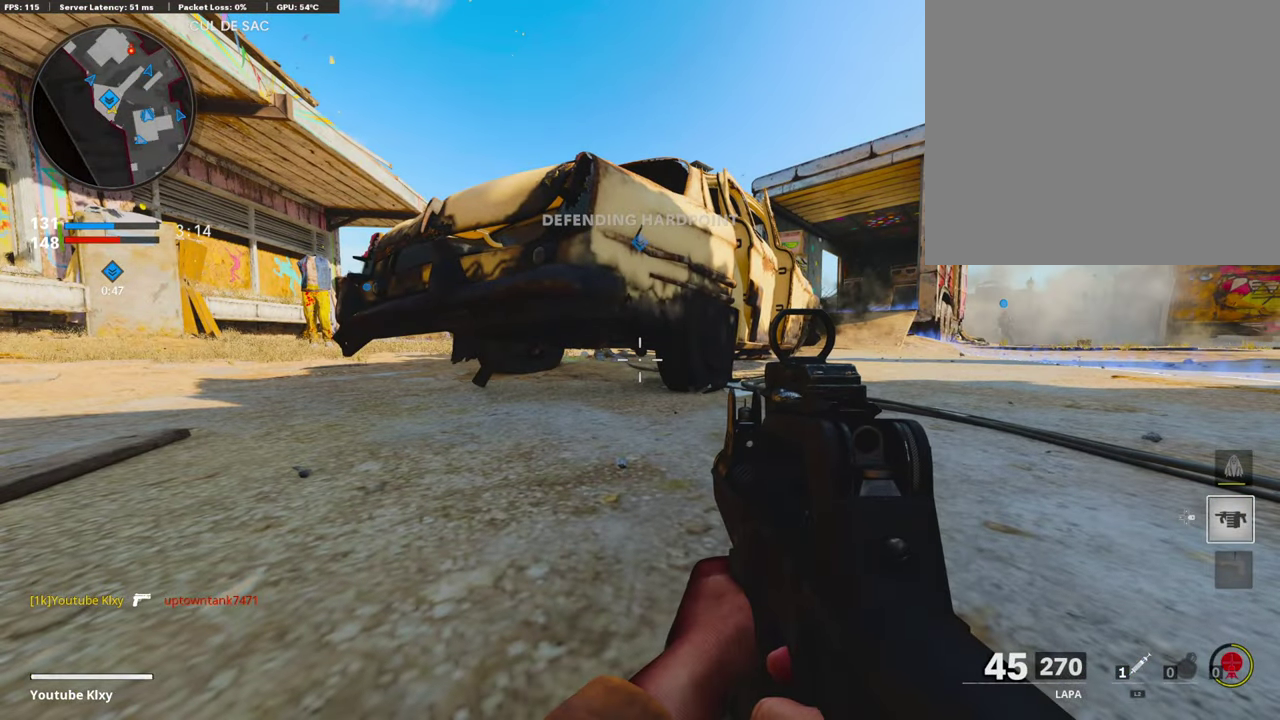
{"dt_ms": 302, "buttons": ["L2"], "left_stick": "center", "right_stick": "center", "events": [[16, "left_stick", "down-left"], [33, "R2", "down"], [67, "left_stick", "center"], [100, "R2", "up"]]}
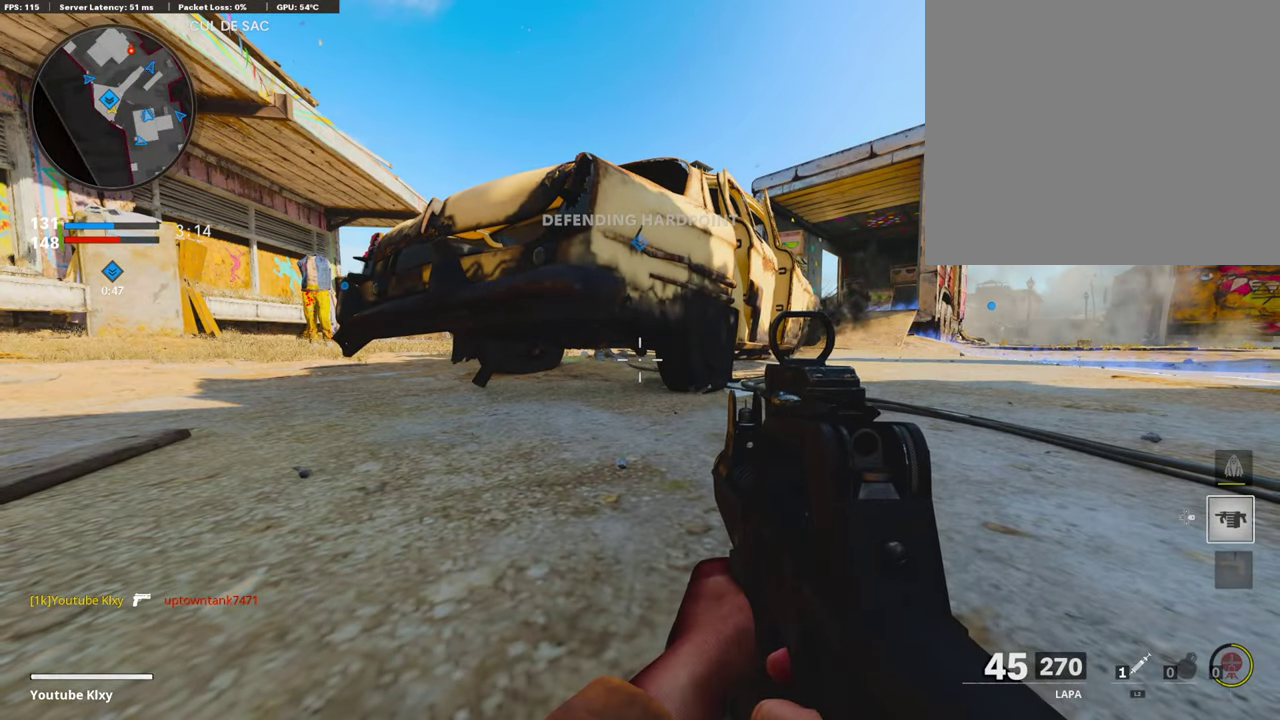
{"dt_ms": 705, "buttons": [], "left_stick": "left", "right_stick": "center", "events": [[33, "L2", "up"], [134, "CROSS", "down"], [168, "left_stick", "down-left"], [218, "CROSS", "up"], [571, "left_stick", "left"], [571, "right_stick", "right"], [621, "right_stick", "center"]]}